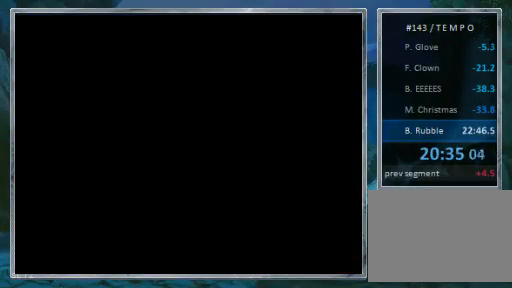
Gameplay with a controller (PlayStation layout); each line is a JSON object with the inputs held at the frame after it. "events" lists button and stick changes between this image and that frame as [ms after this image, input, new state], when the widget could be followed in between. Not read: L3 R3.
{"buttons": [], "events": []}
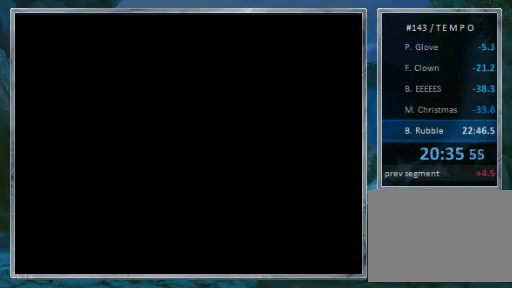
{"buttons": ["DPAD_LEFT"], "events": [[433, "DPAD_LEFT", "down"]]}
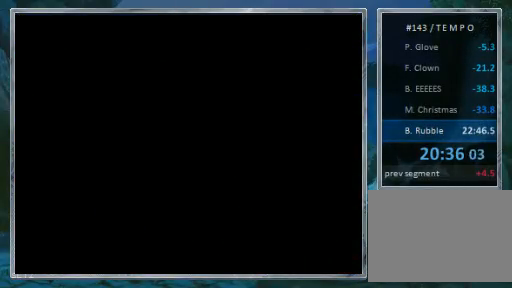
{"buttons": ["DPAD_LEFT"], "events": []}
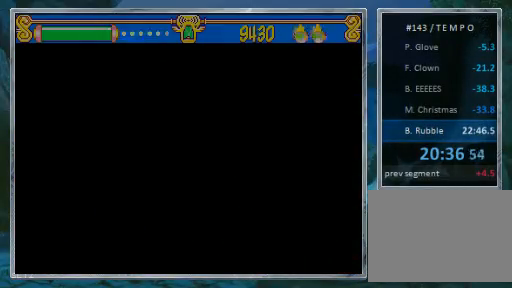
{"buttons": ["DPAD_LEFT"], "events": []}
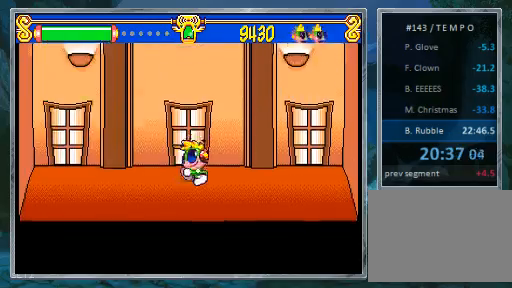
{"buttons": ["DPAD_LEFT"], "events": [[33, "DPAD_LEFT", "up"], [100, "DPAD_LEFT", "down"], [200, "DPAD_LEFT", "up"], [267, "DPAD_LEFT", "down"]]}
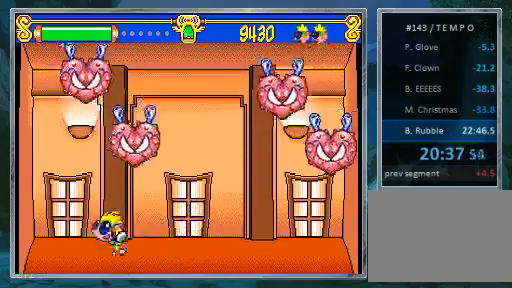
{"buttons": ["CROSS", "SQUARE", "DPAD_RIGHT"], "events": [[100, "DPAD_LEFT", "up"], [100, "DPAD_RIGHT", "down"], [100, "DPAD_UP", "down"], [267, "CROSS", "down"], [267, "DPAD_UP", "up"], [267, "SQUARE", "down"]]}
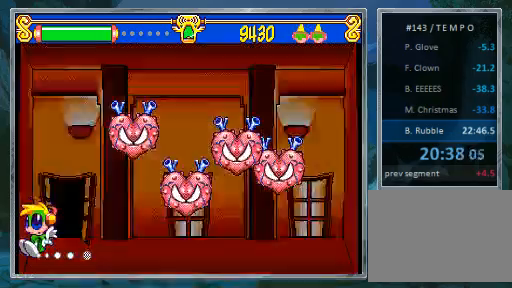
{"buttons": [], "events": [[33, "CROSS", "up"], [100, "SQUARE", "up"], [200, "DPAD_RIGHT", "up"]]}
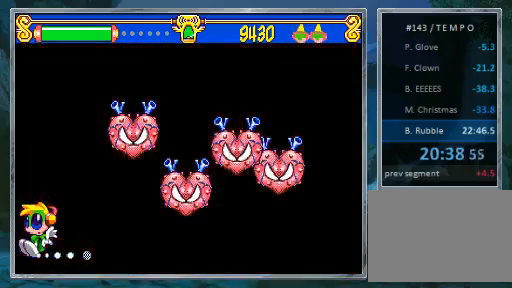
{"buttons": [], "events": []}
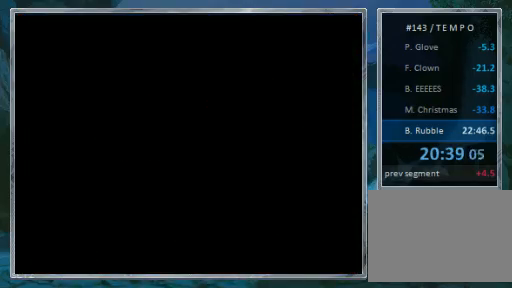
{"buttons": [], "events": []}
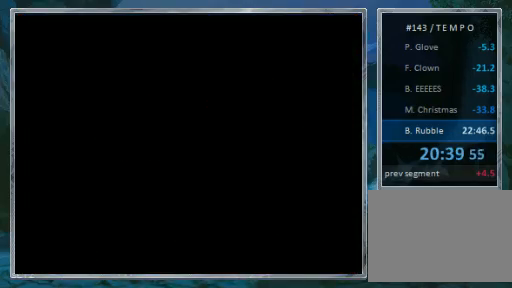
{"buttons": [], "events": []}
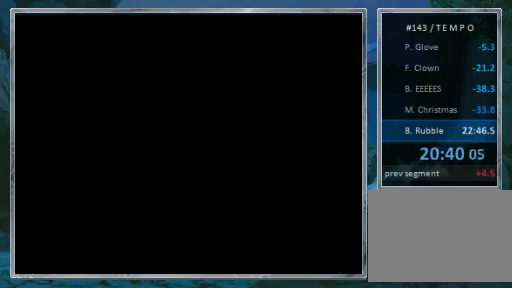
{"buttons": [], "events": []}
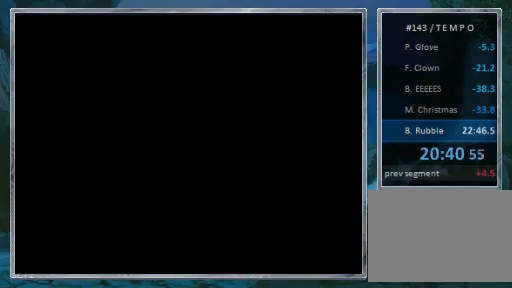
{"buttons": [], "events": []}
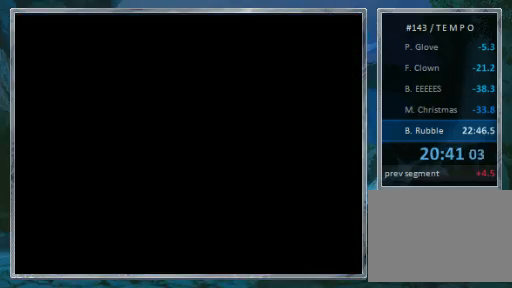
{"buttons": [], "events": []}
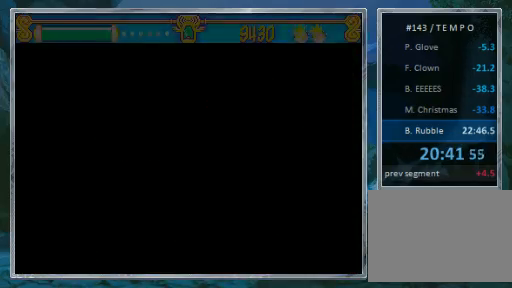
{"buttons": [], "events": []}
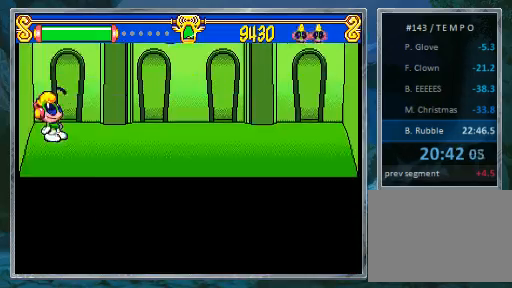
{"buttons": ["DPAD_RIGHT"], "events": [[267, "DPAD_RIGHT", "down"], [333, "DPAD_RIGHT", "up"], [433, "DPAD_RIGHT", "down"]]}
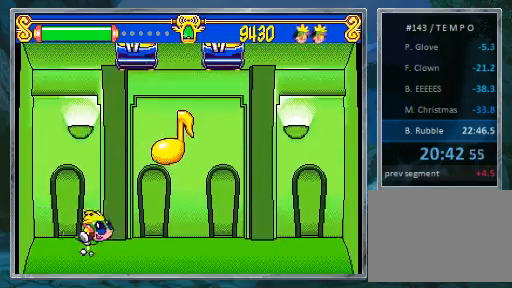
{"buttons": [], "events": [[33, "DPAD_RIGHT", "up"], [267, "DPAD_UP", "down"], [333, "DPAD_UP", "up"]]}
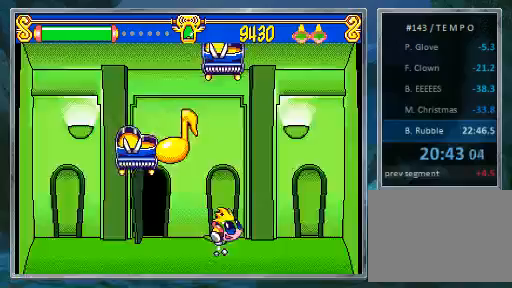
{"buttons": [], "events": []}
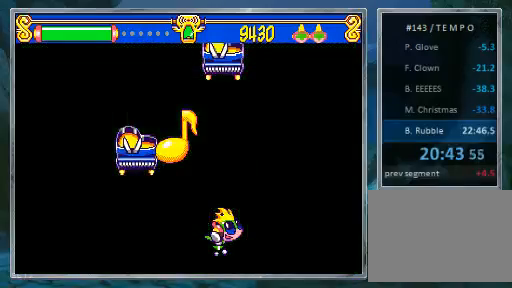
{"buttons": [], "events": []}
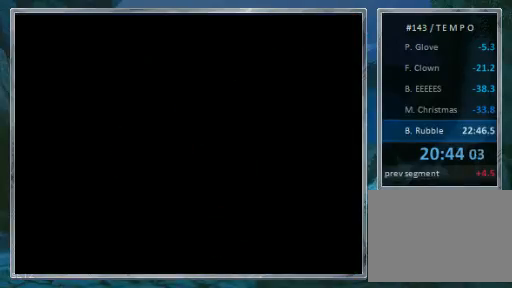
{"buttons": [], "events": []}
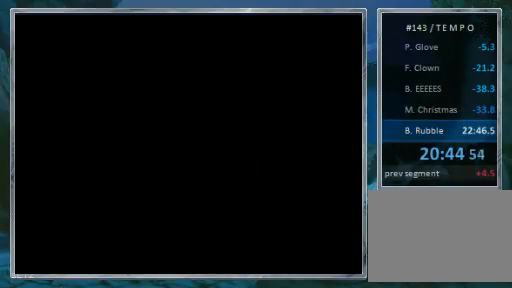
{"buttons": [], "events": []}
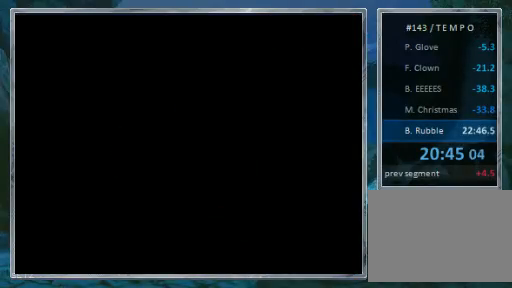
{"buttons": [], "events": []}
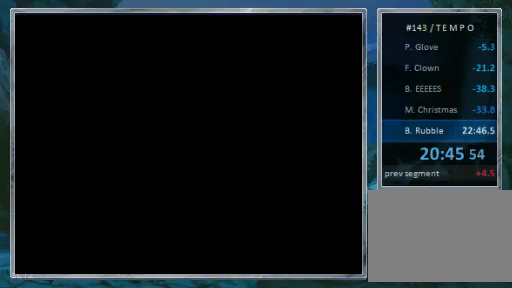
{"buttons": [], "events": []}
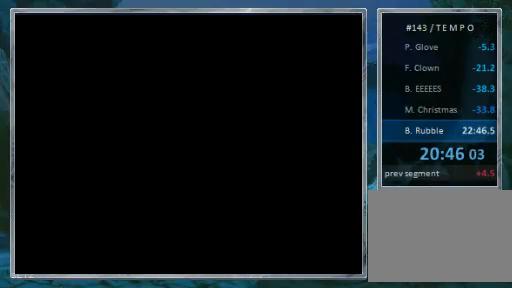
{"buttons": [], "events": []}
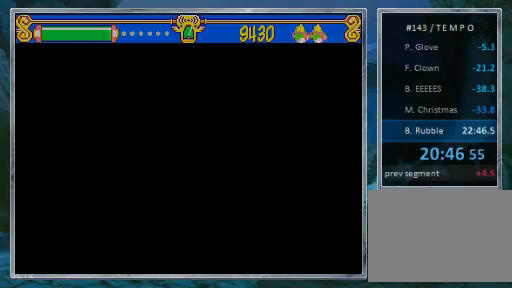
{"buttons": [], "events": []}
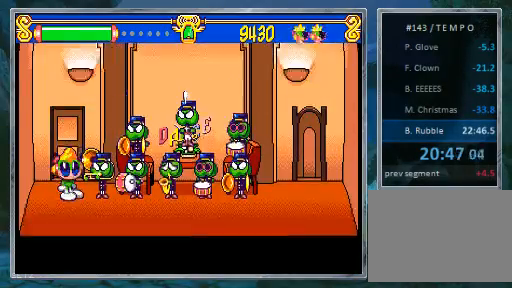
{"buttons": ["DPAD_RIGHT"], "events": [[400, "DPAD_RIGHT", "down"]]}
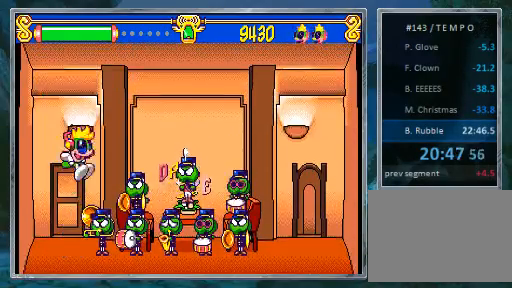
{"buttons": ["DPAD_RIGHT"], "events": []}